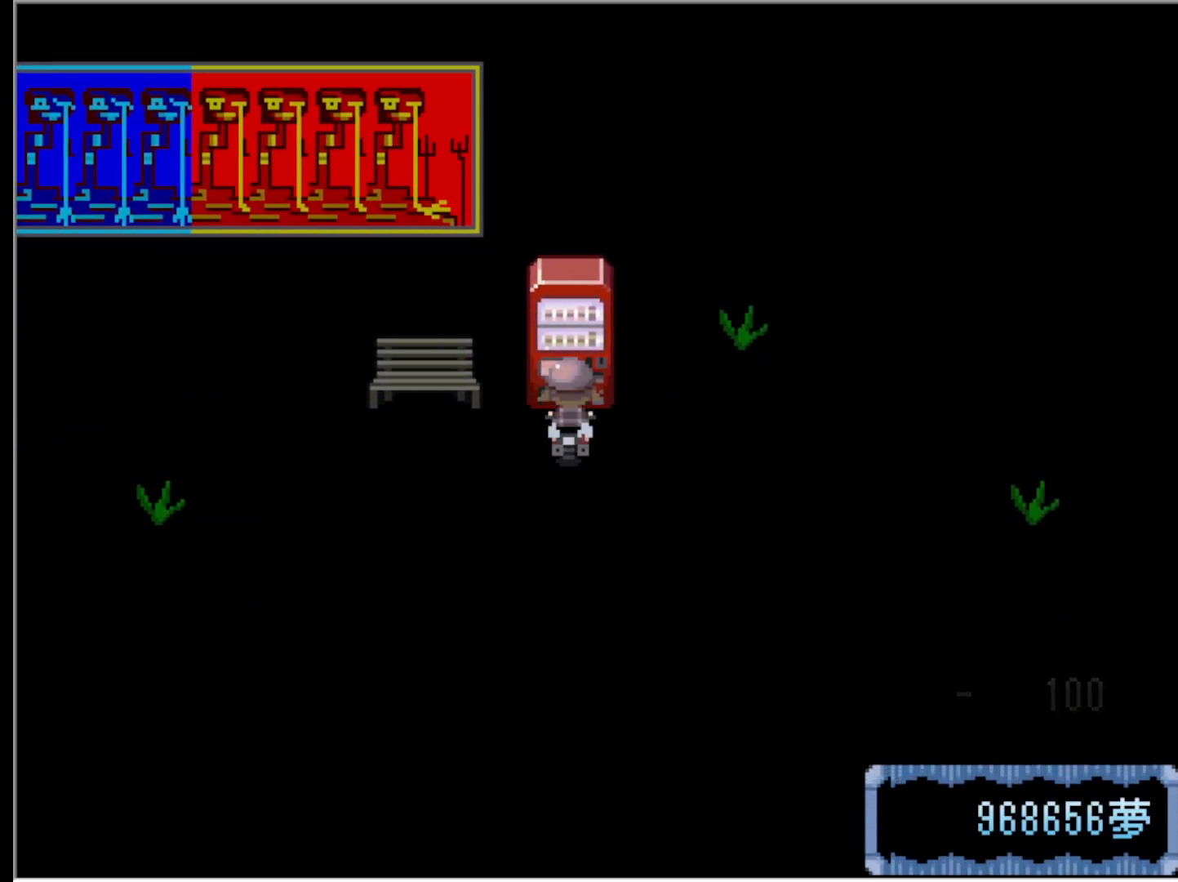
Gameplay with keyboard; each line is a JSON object with the keys held at the frame after it. "events" lists presses ("down") and releases ("up") of "down", "left", "right", "up", "x" and "z" between this image and that frame as [ms after this image, input, new state], when the widget could be followed in between. No other keys are recorded. Mouse input is not recorded.
{"keys": [], "events": []}
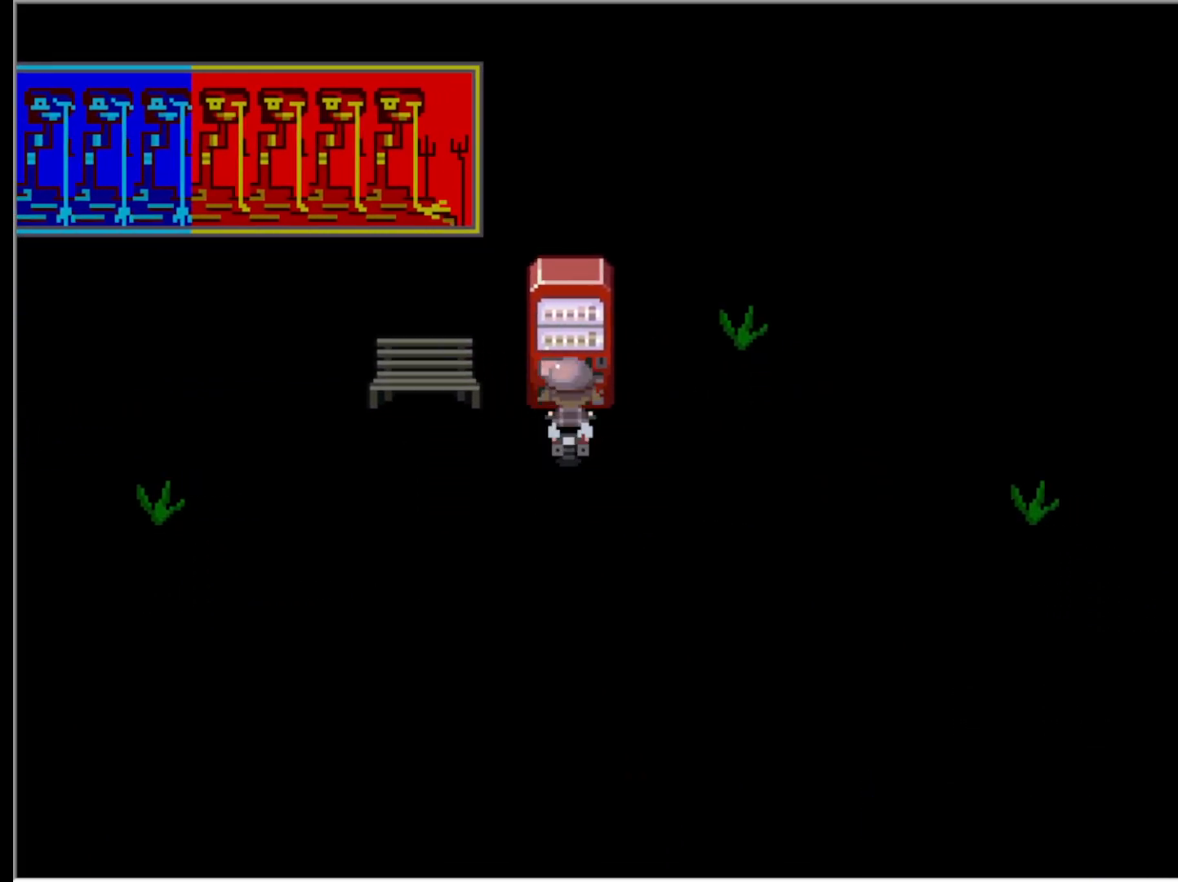
{"keys": [], "events": []}
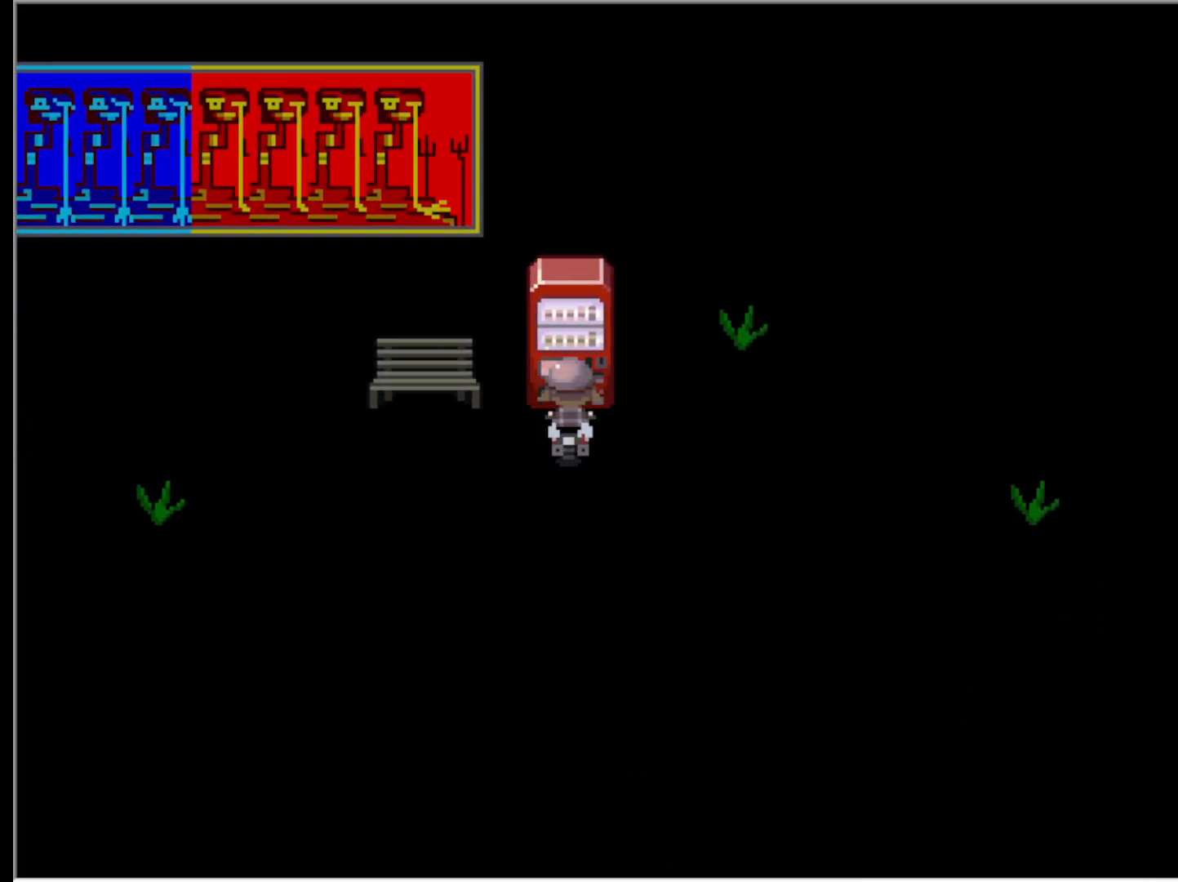
{"keys": [], "events": []}
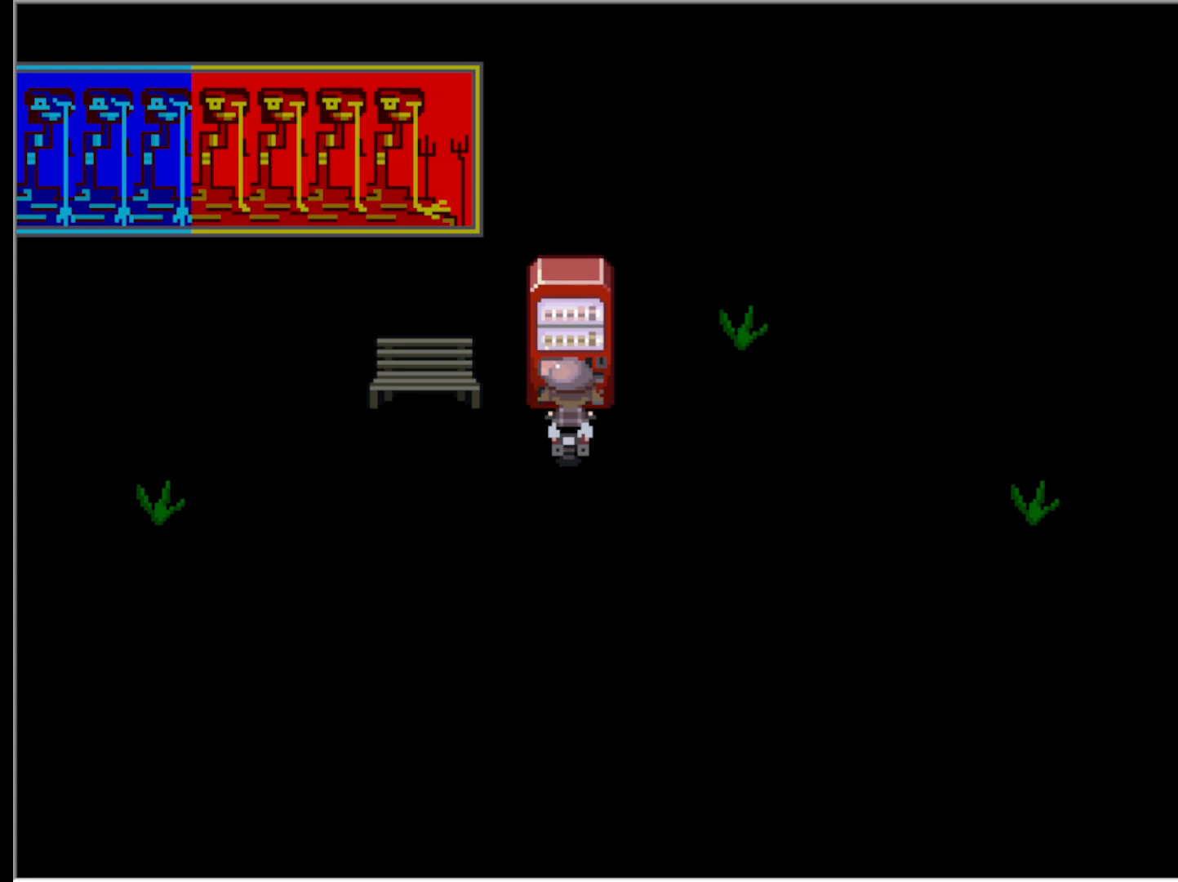
{"keys": [], "events": []}
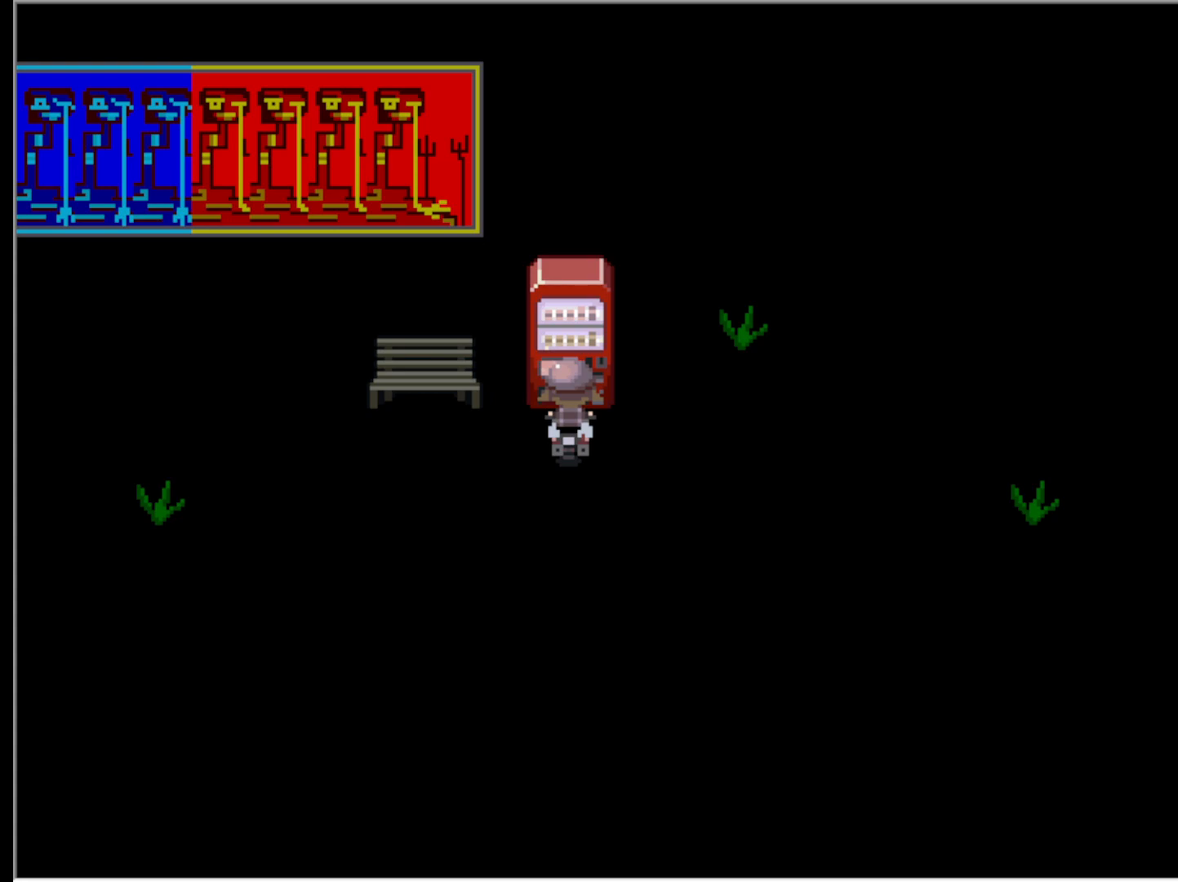
{"keys": [], "events": []}
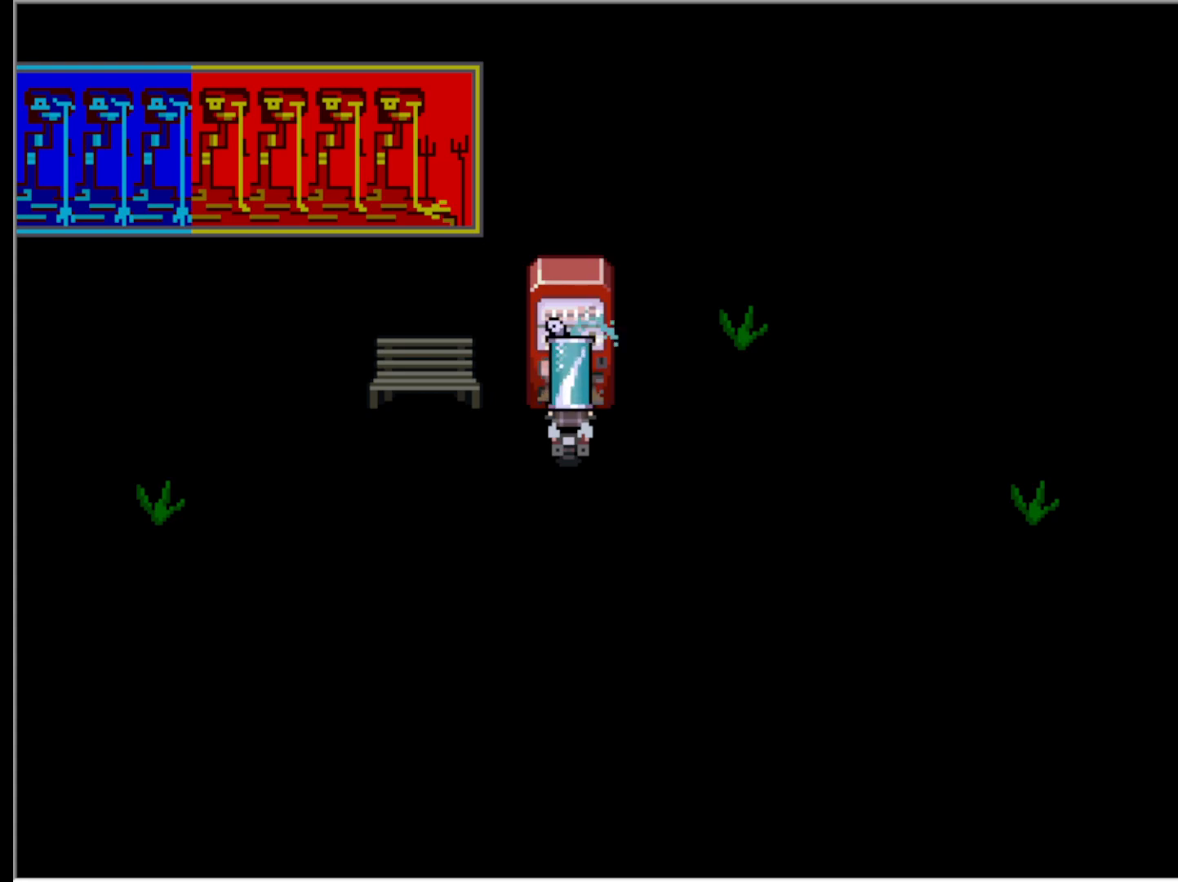
{"keys": [], "events": []}
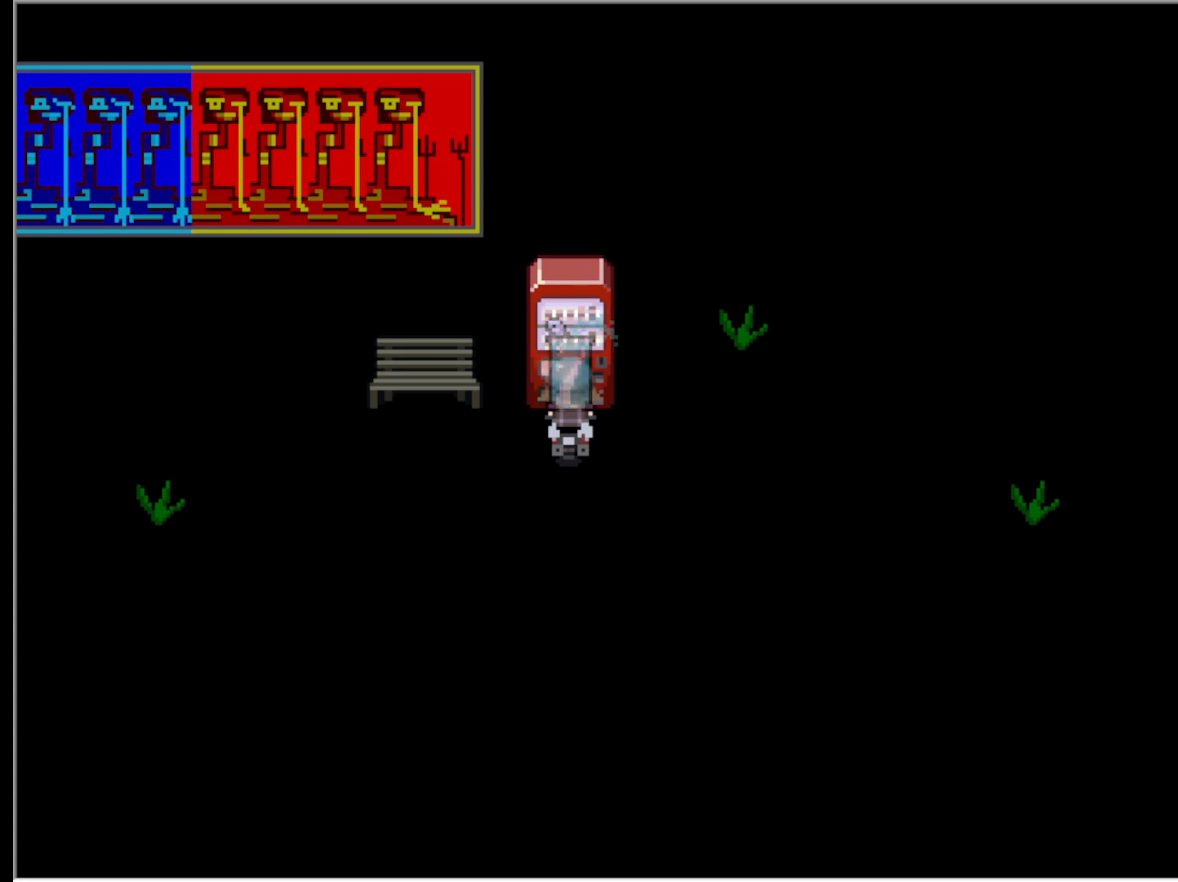
{"keys": [], "events": [[367, "left", "down"], [450, "left", "up"]]}
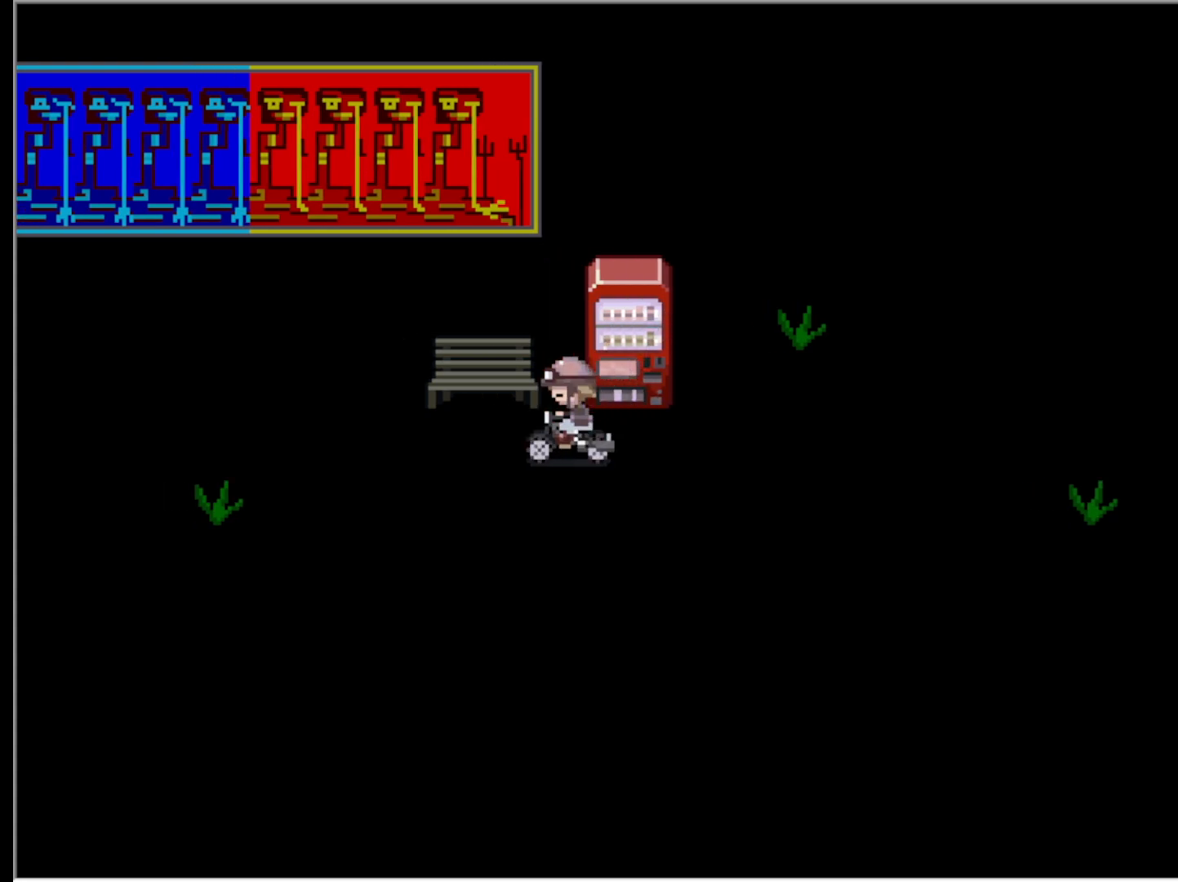
{"keys": ["right"], "events": [[50, "right", "down"], [183, "right", "up"], [233, "left", "down"], [333, "left", "up"], [417, "right", "down"]]}
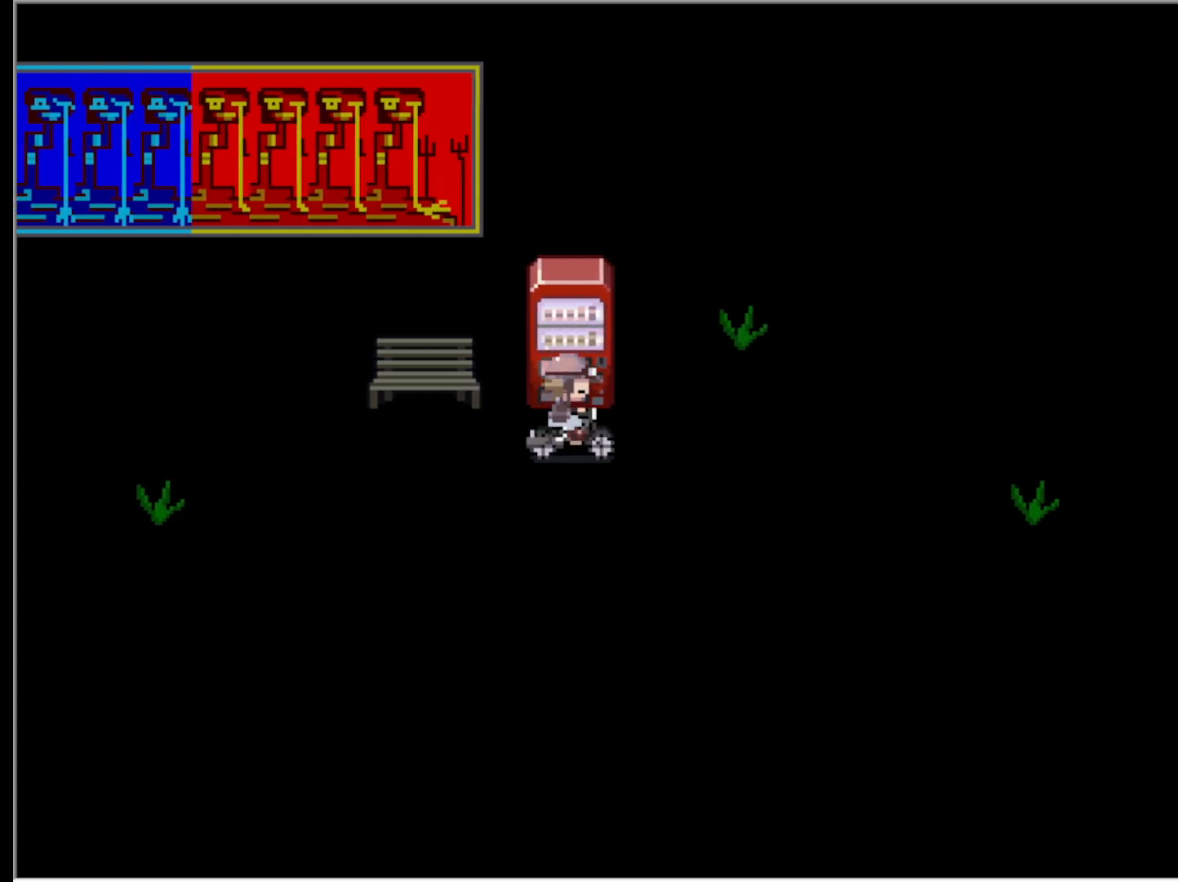
{"keys": ["up"], "events": [[167, "right", "up"], [167, "up", "down"]]}
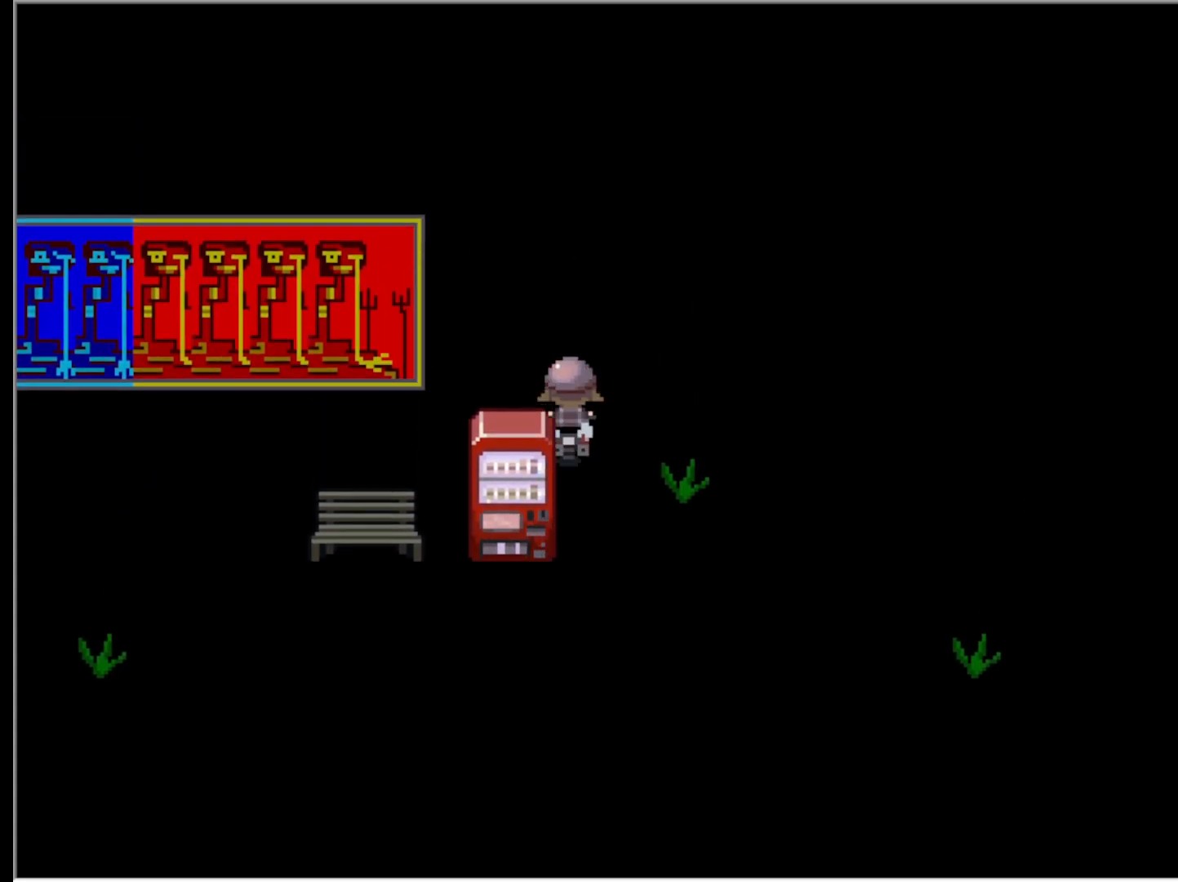
{"keys": ["left", "up"], "events": [[417, "left", "down"]]}
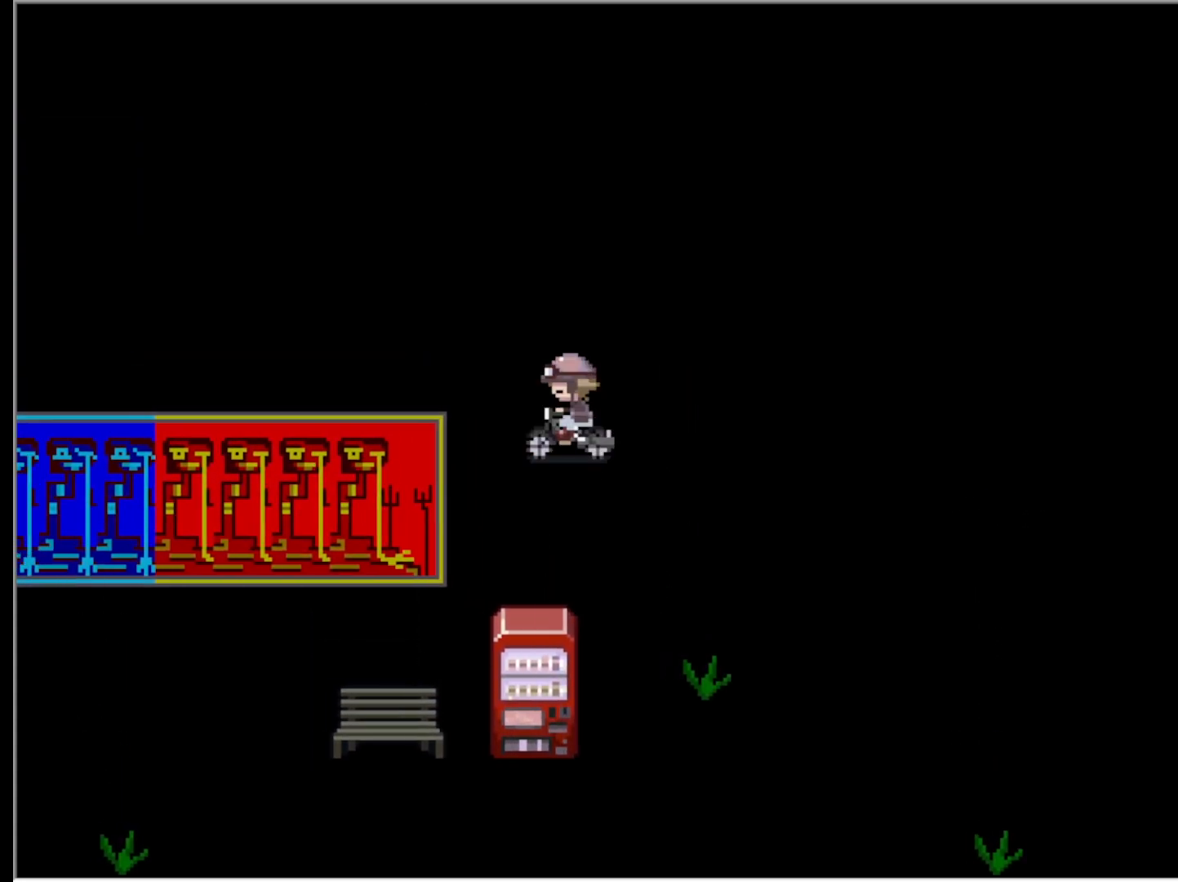
{"keys": ["left", "up"], "events": []}
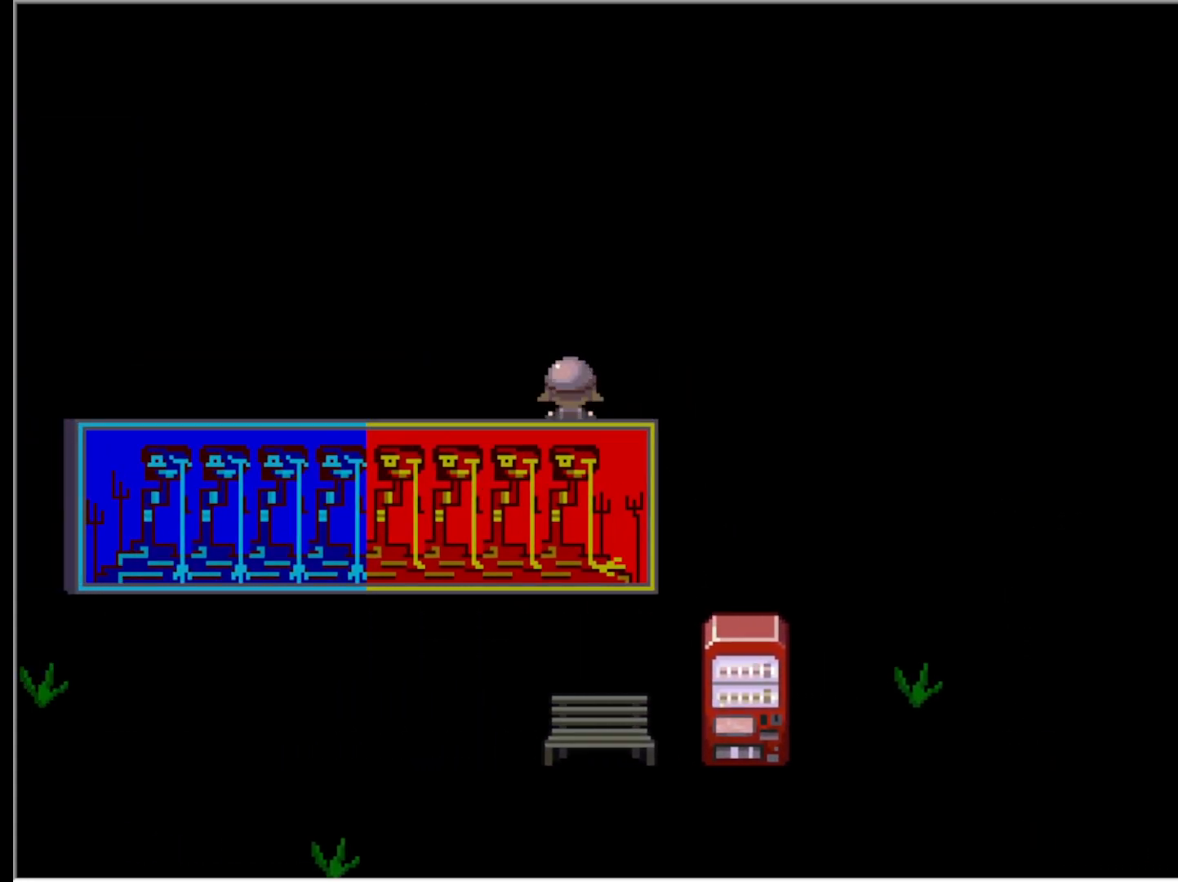
{"keys": ["left"], "events": [[400, "up", "up"]]}
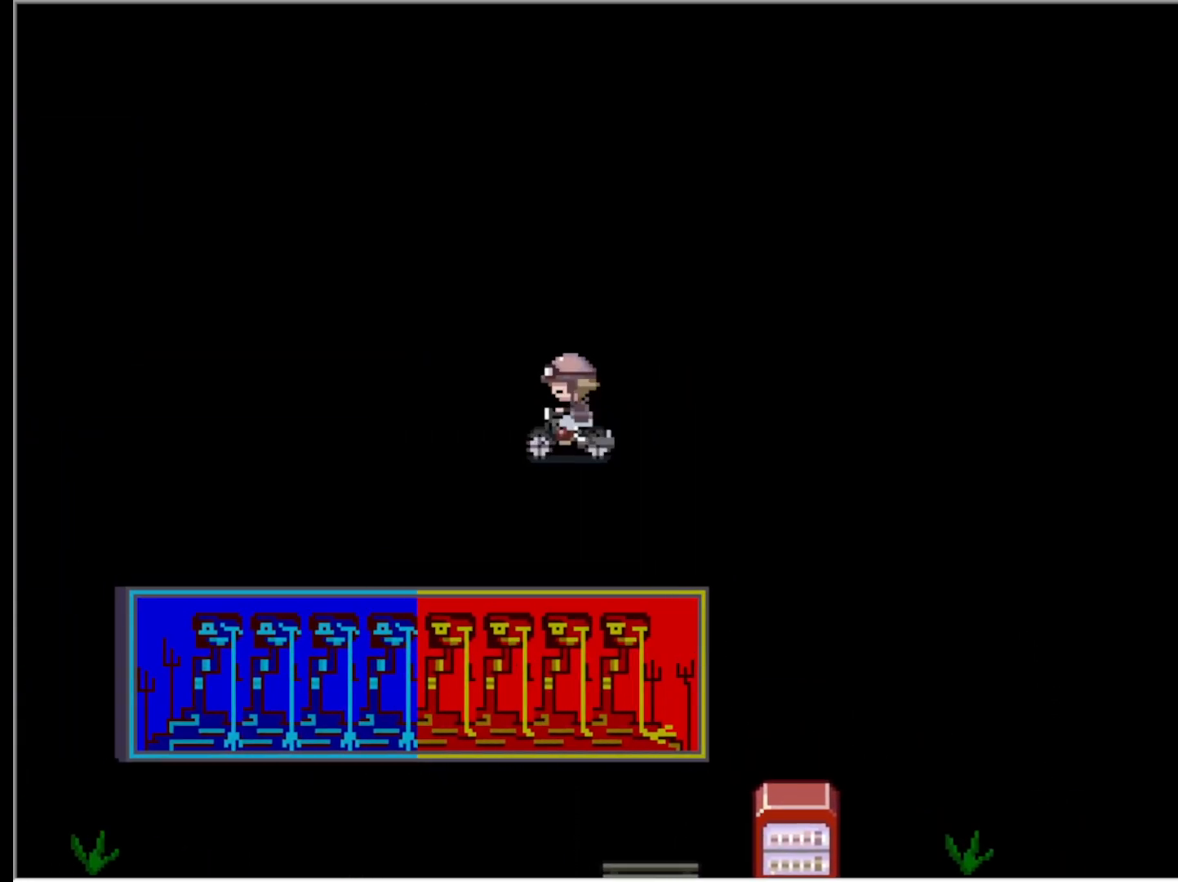
{"keys": ["left"], "events": []}
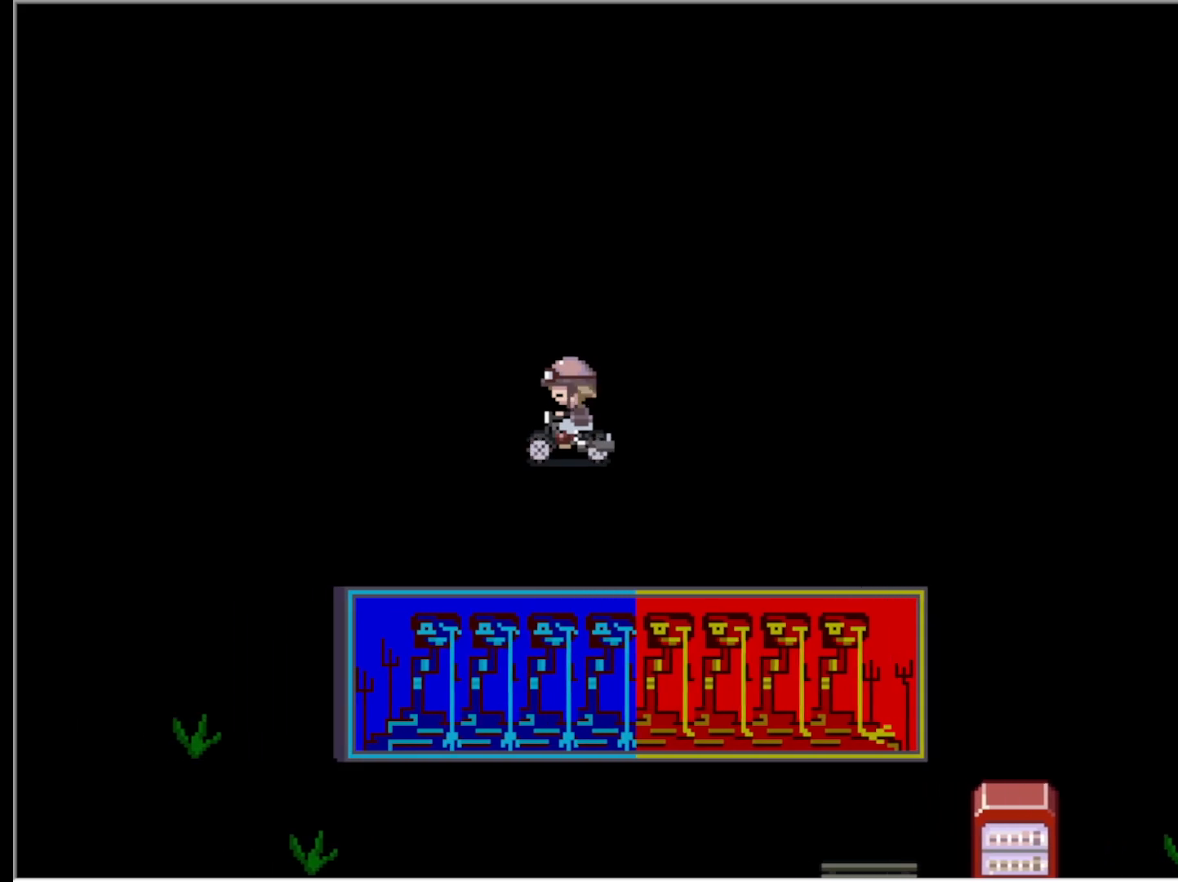
{"keys": ["left"], "events": []}
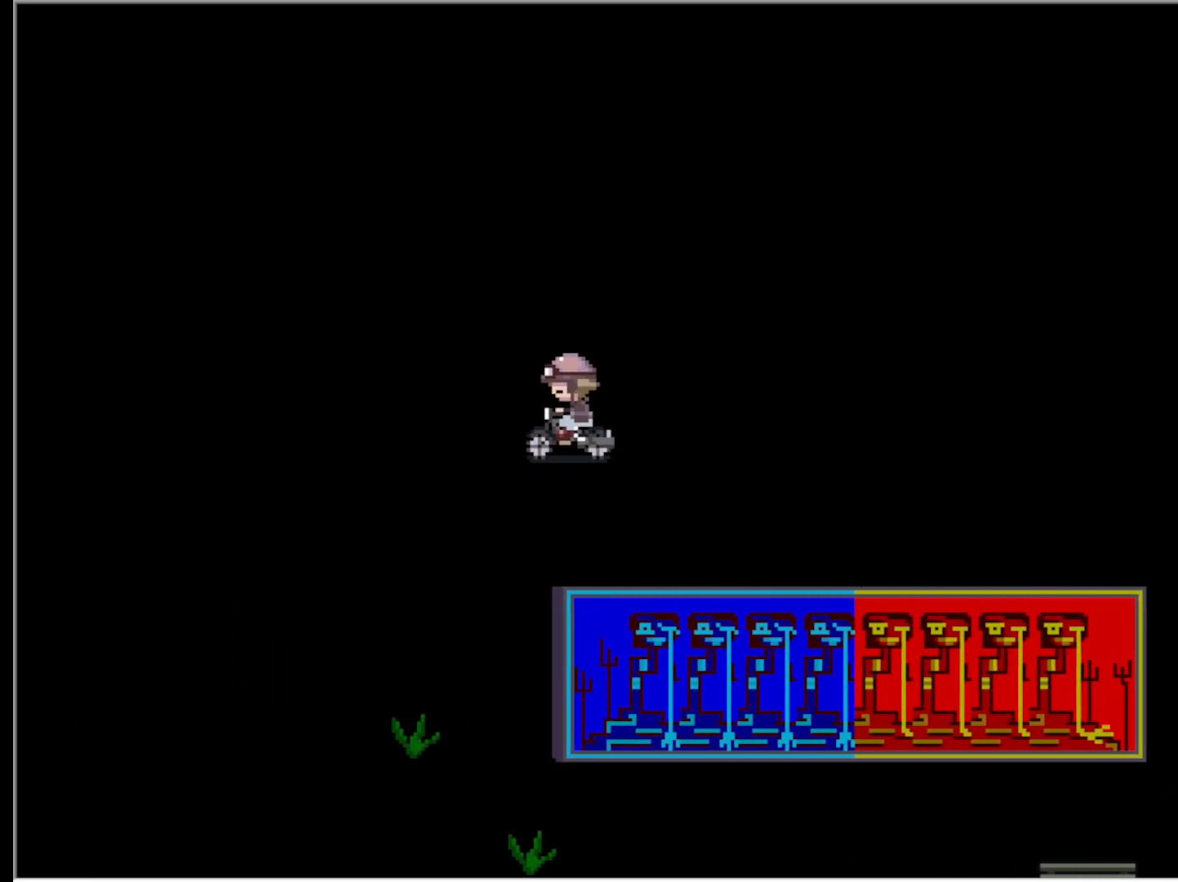
{"keys": ["left", "up"], "events": [[350, "up", "down"]]}
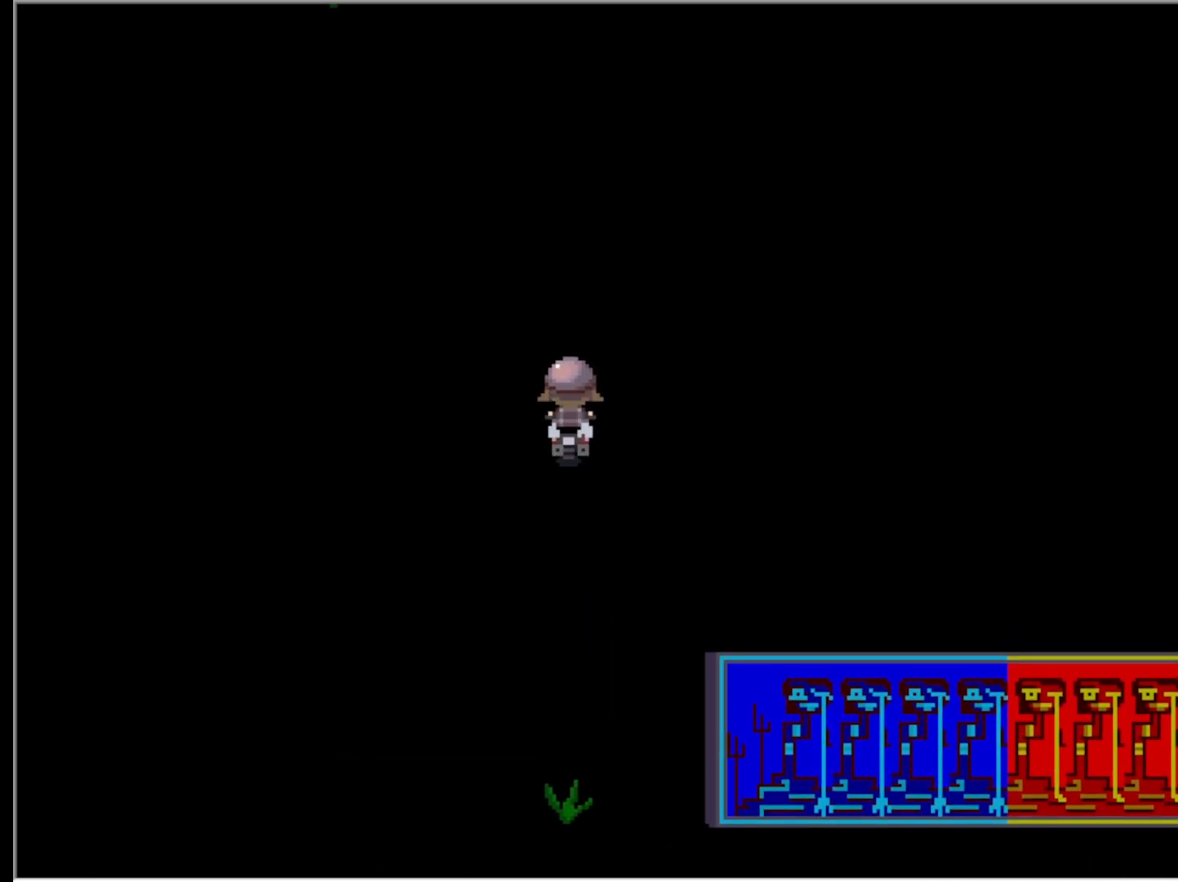
{"keys": ["left"], "events": [[283, "up", "up"]]}
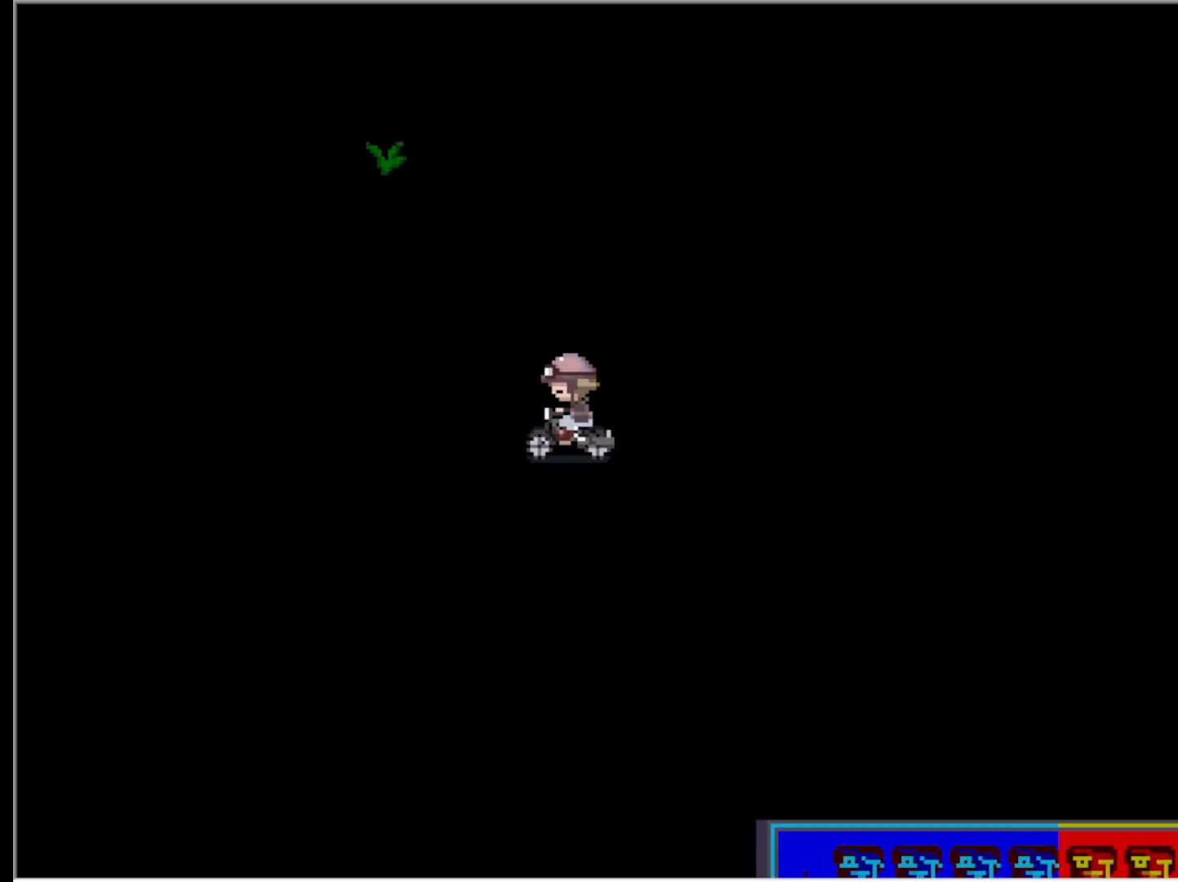
{"keys": ["left"], "events": []}
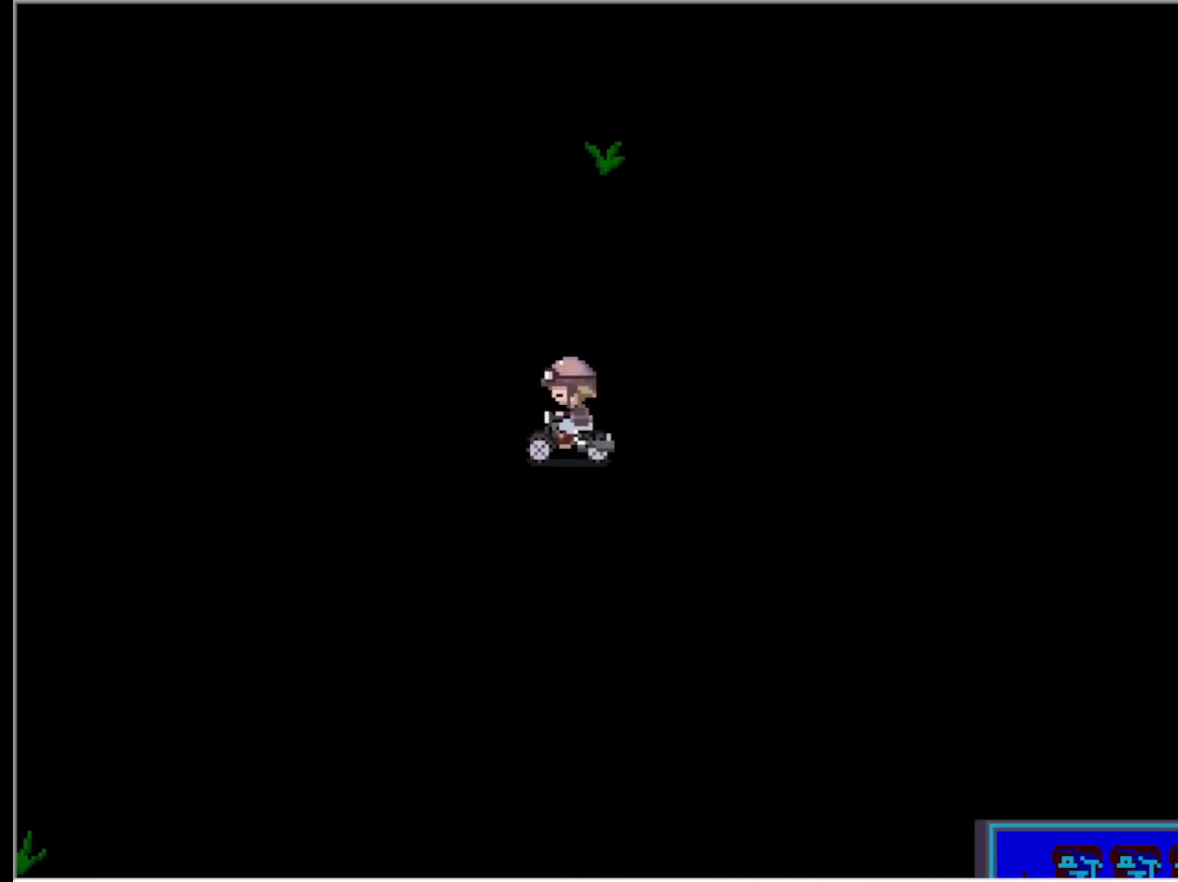
{"keys": ["left", "up"], "events": [[400, "up", "down"]]}
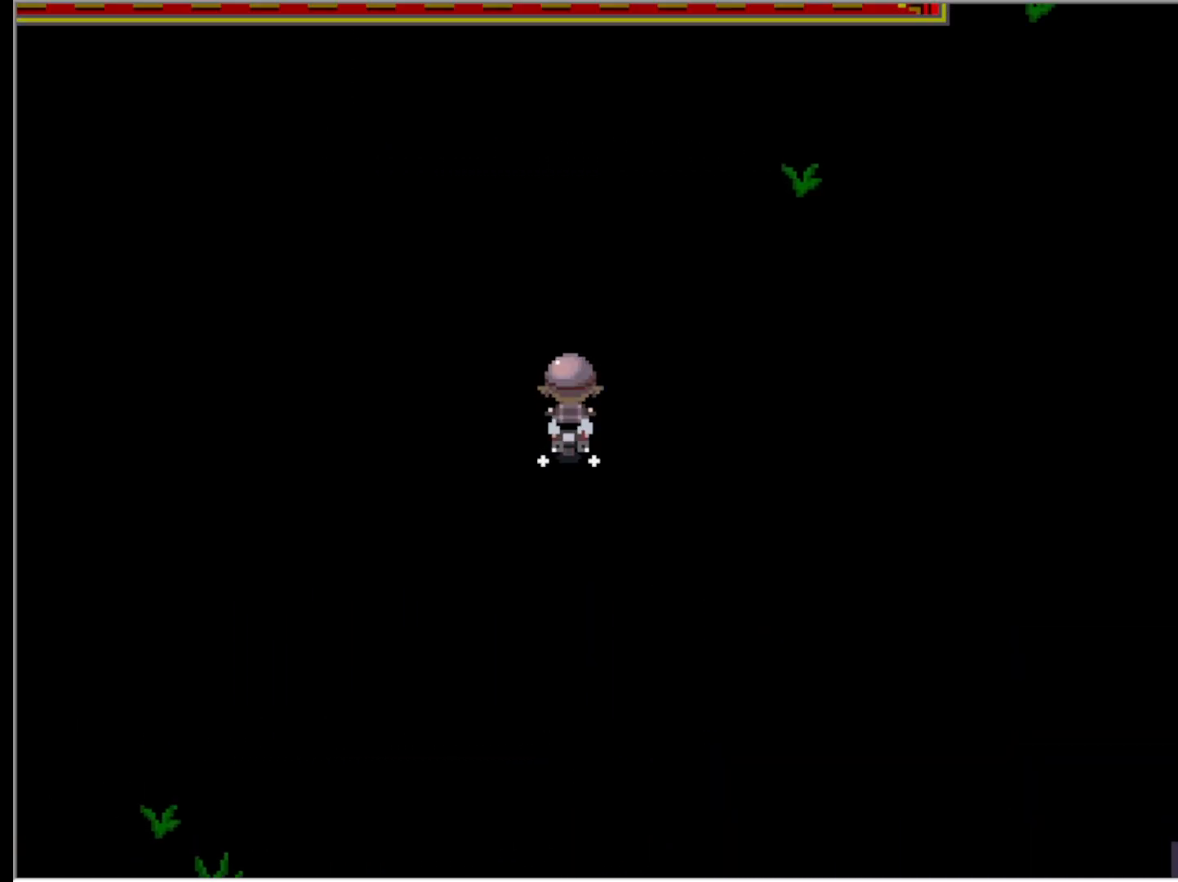
{"keys": ["left", "up"], "events": []}
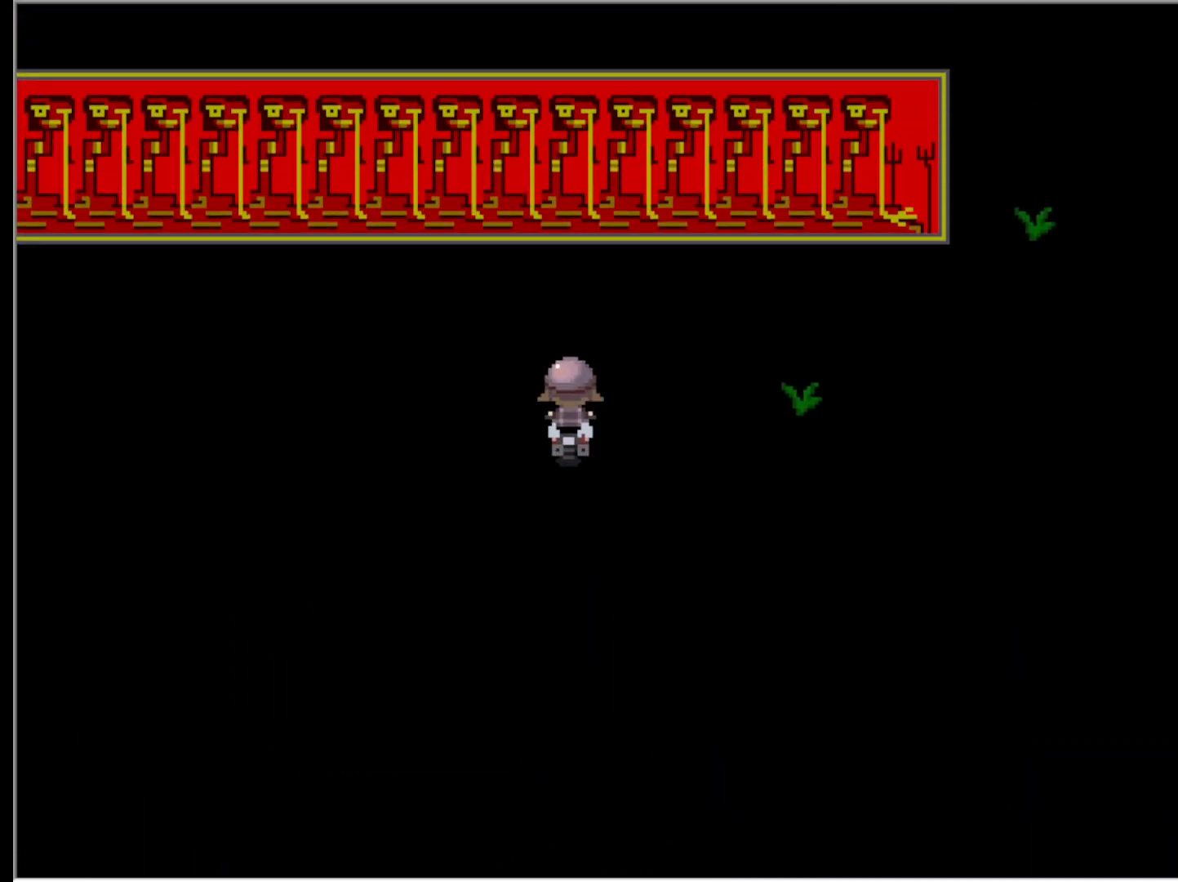
{"keys": ["left"], "events": [[100, "up", "up"]]}
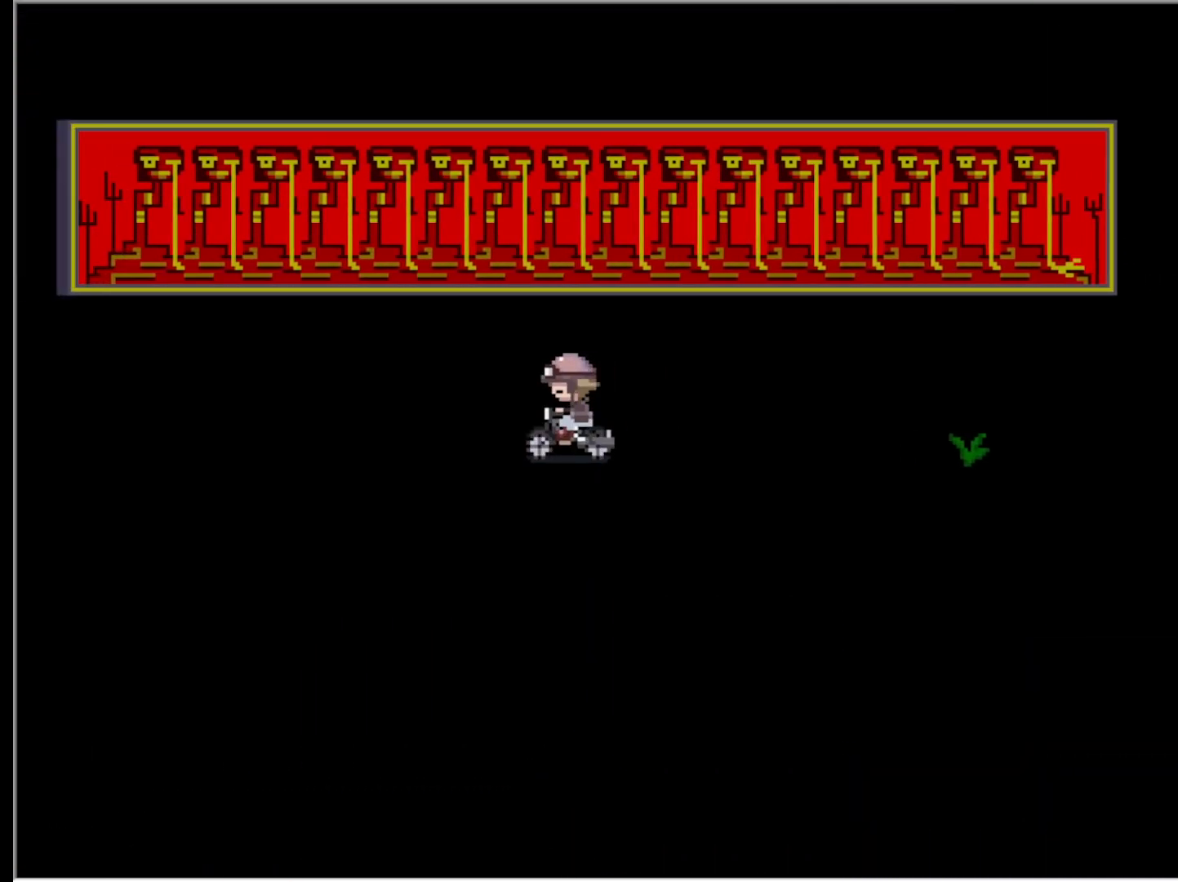
{"keys": ["left"], "events": []}
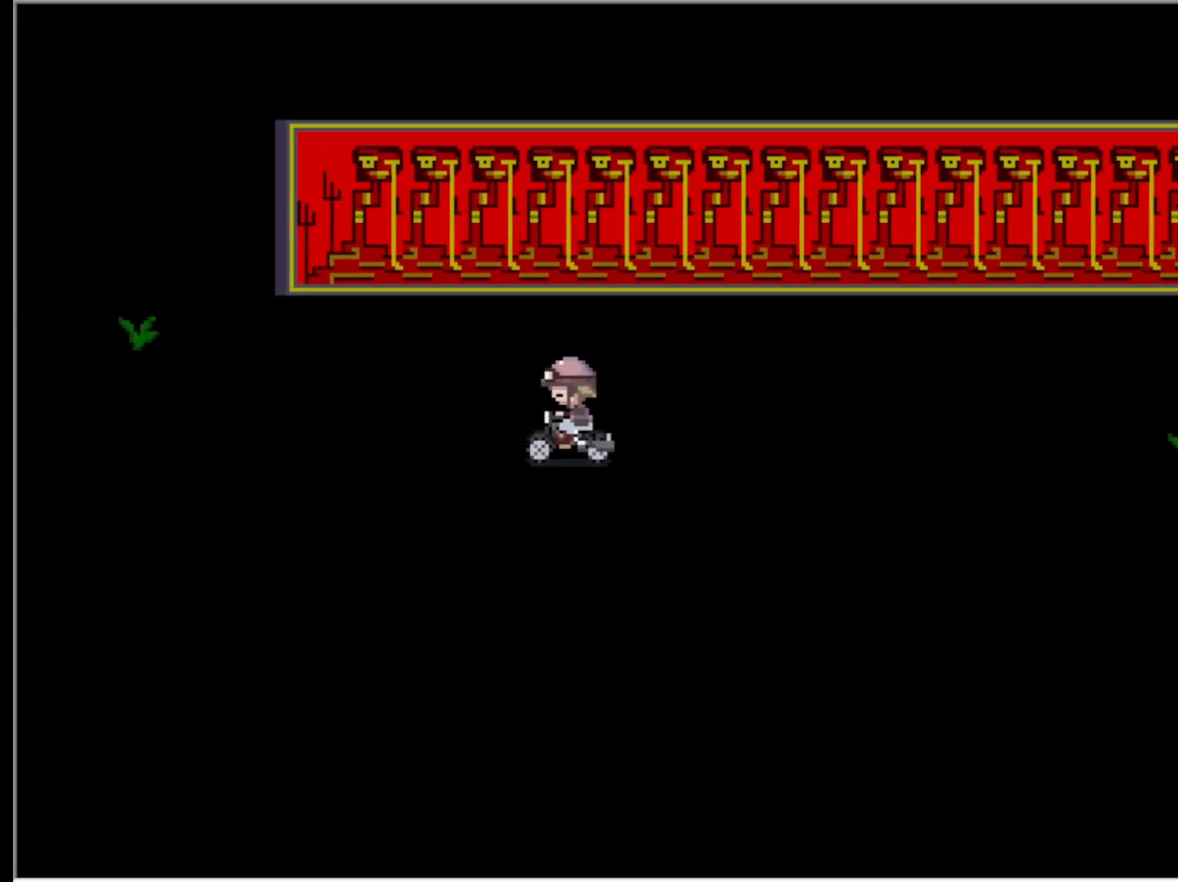
{"keys": ["left"], "events": []}
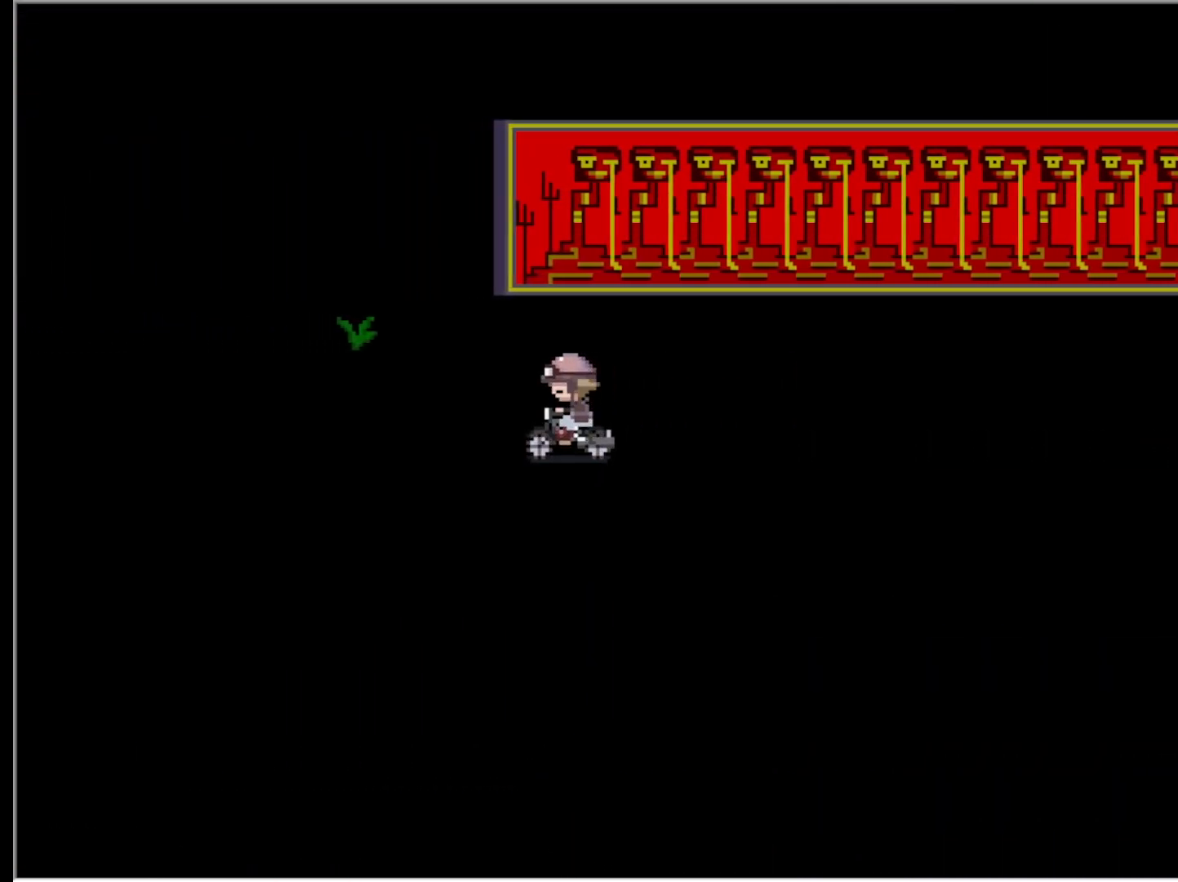
{"keys": ["left"], "events": []}
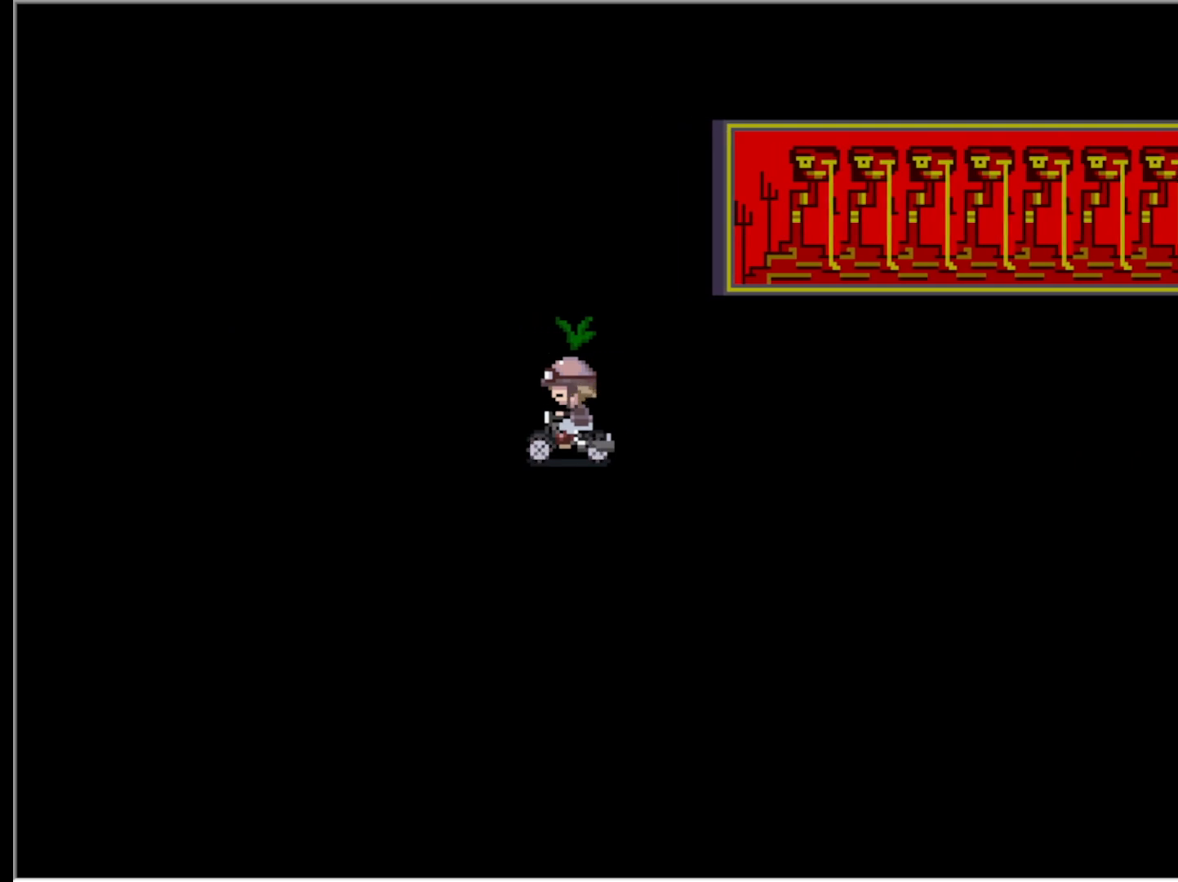
{"keys": ["left"], "events": []}
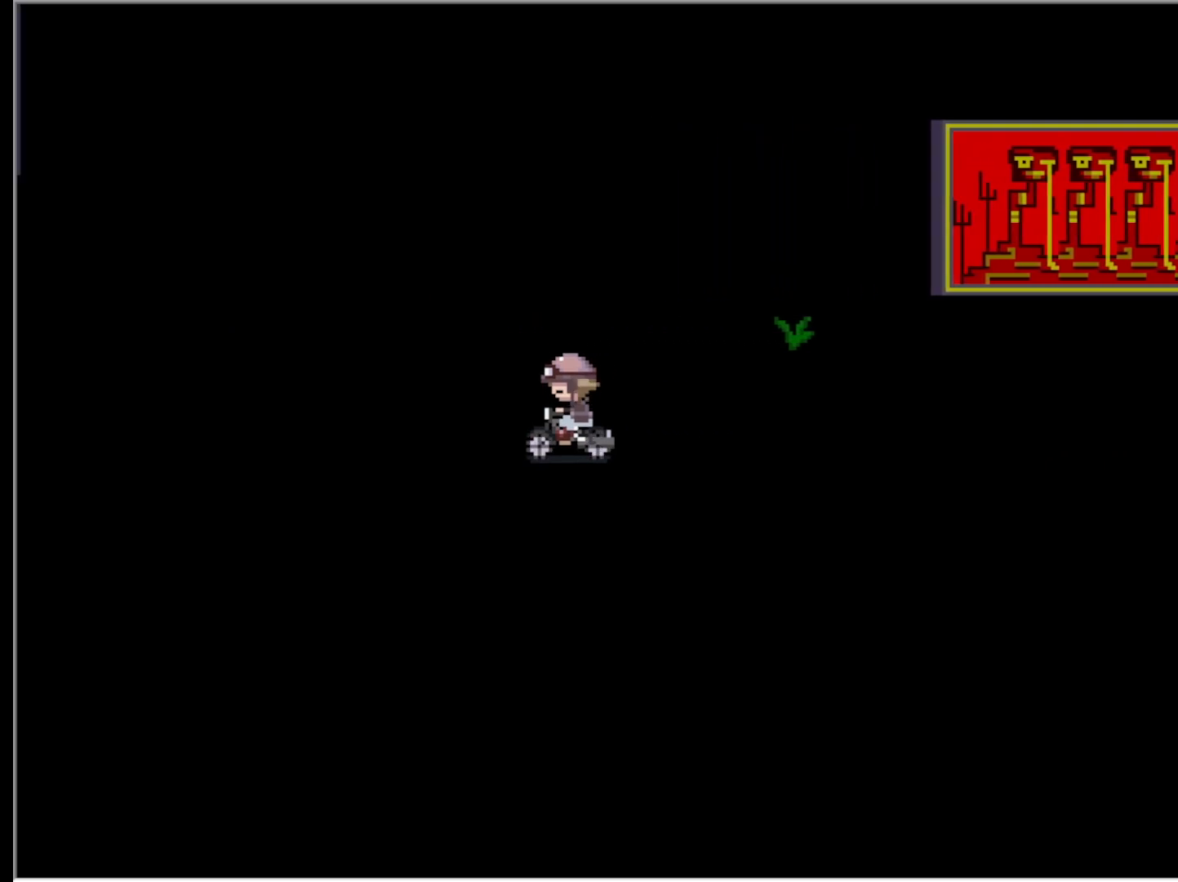
{"keys": ["left", "up"], "events": [[183, "up", "down"]]}
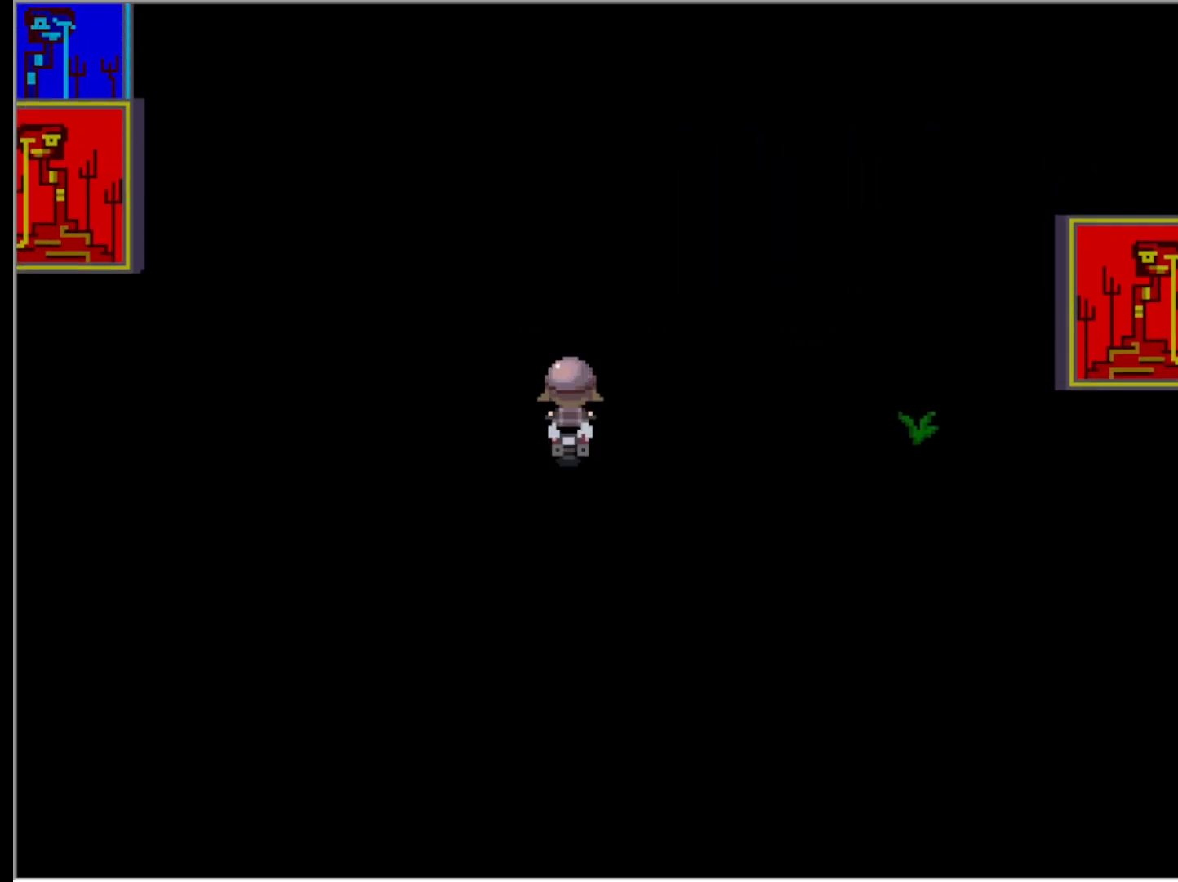
{"keys": ["left"], "events": [[350, "up", "up"]]}
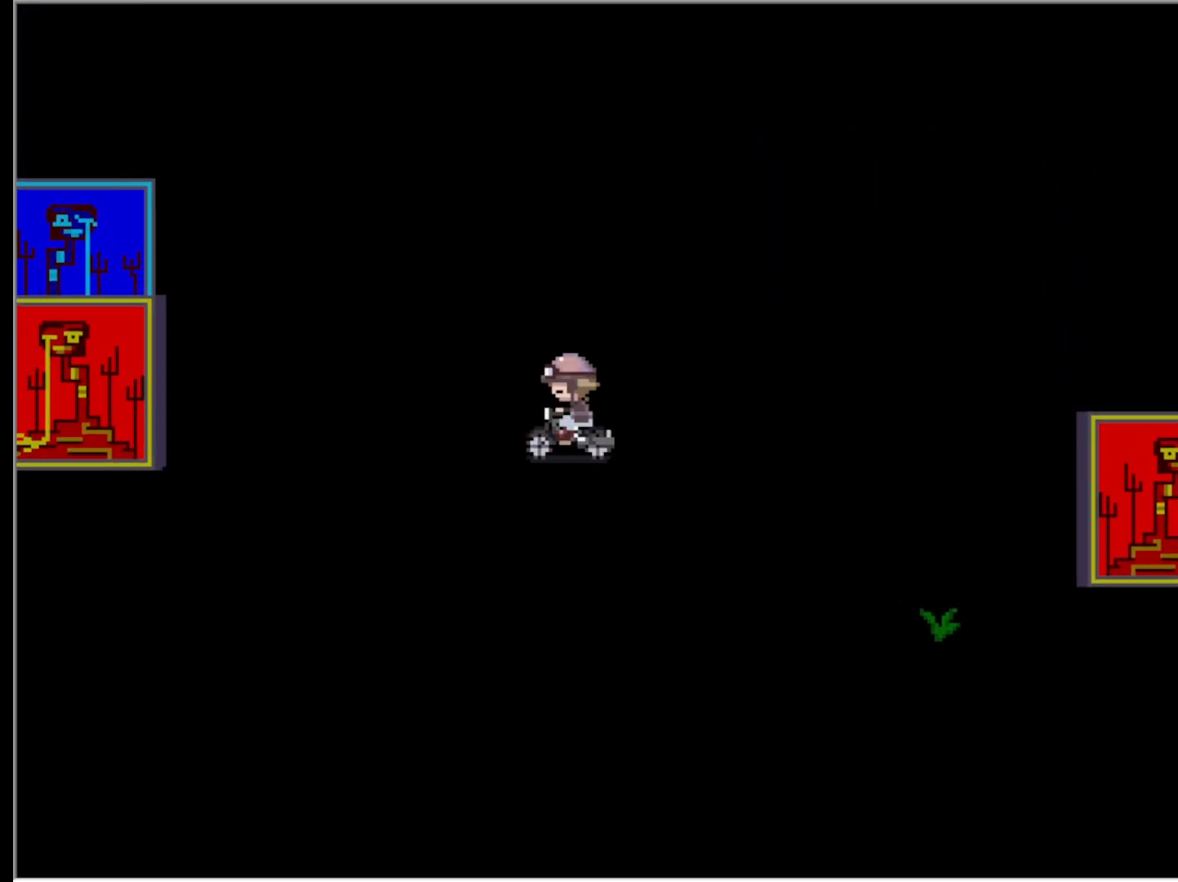
{"keys": ["left"], "events": []}
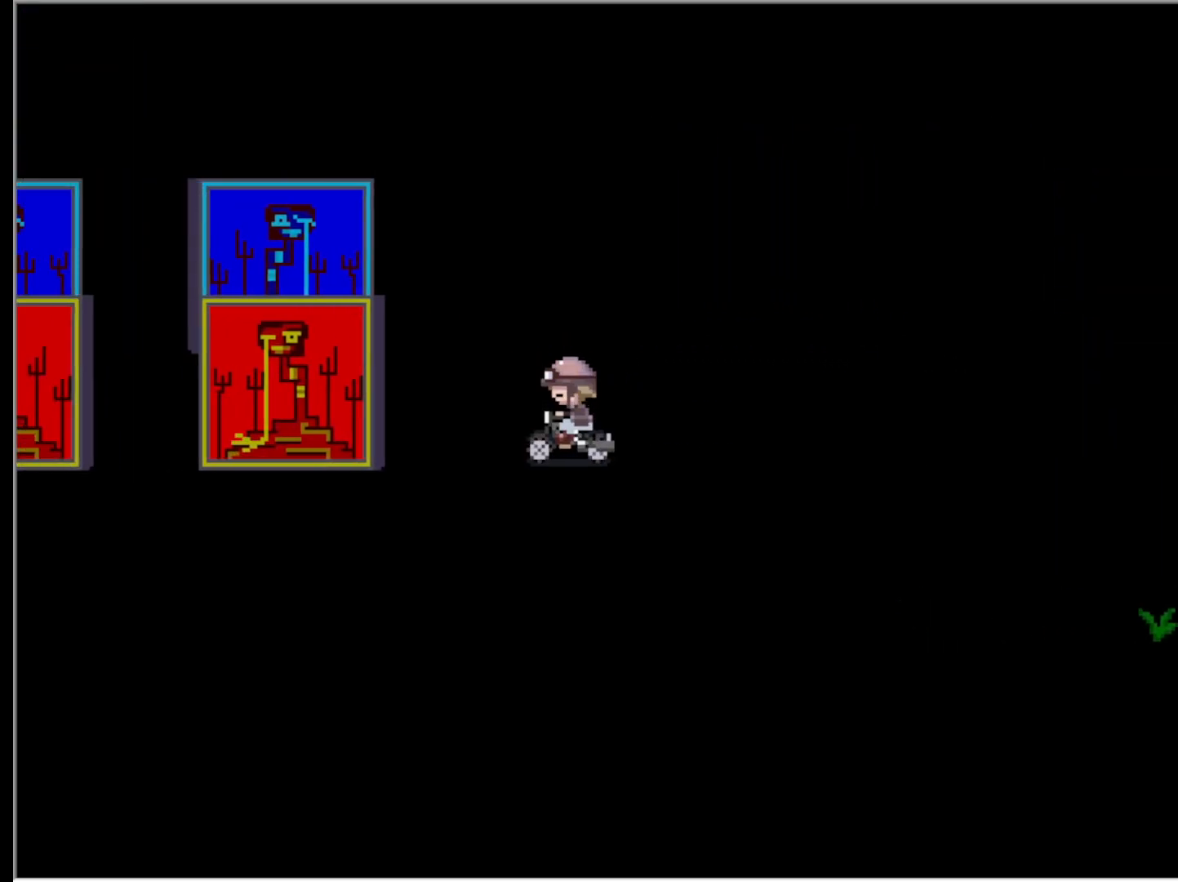
{"keys": ["left", "up"], "events": [[100, "up", "down"]]}
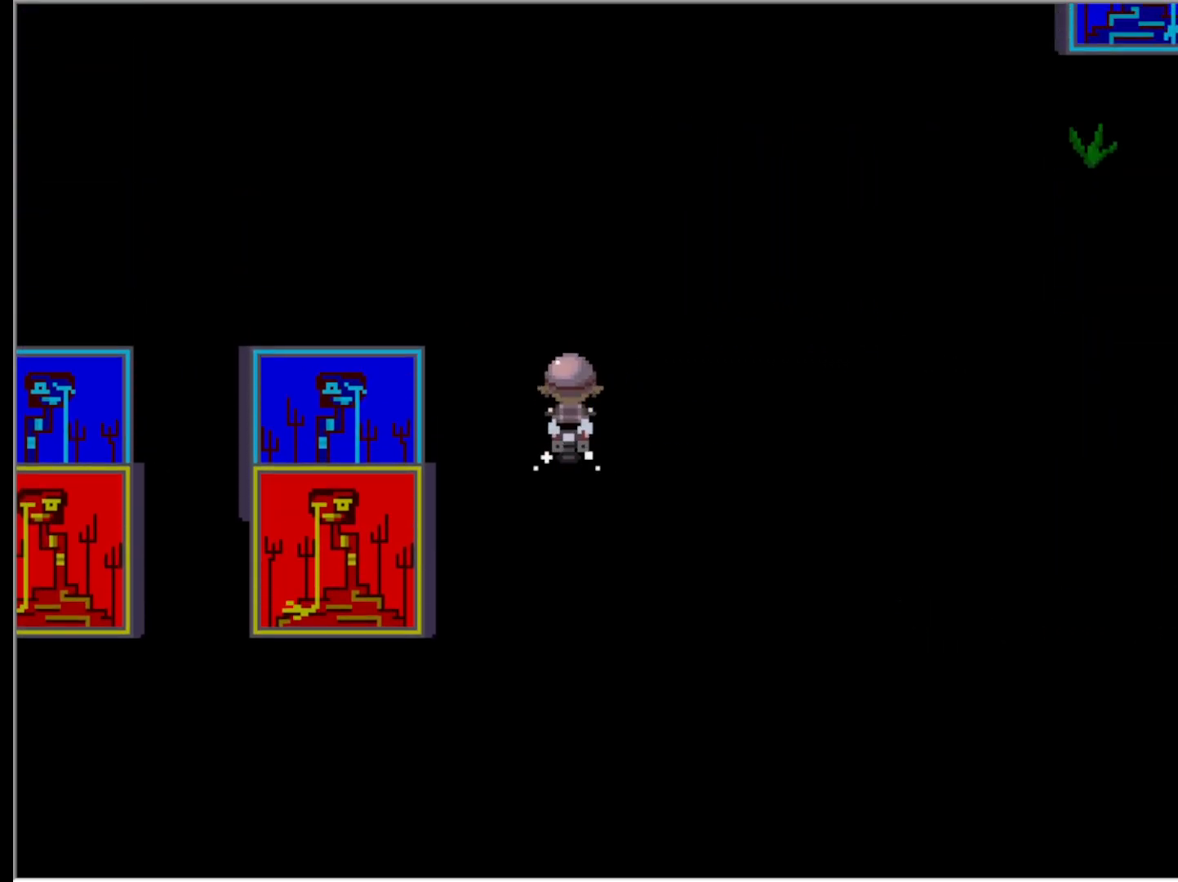
{"keys": ["left"], "events": [[117, "up", "up"]]}
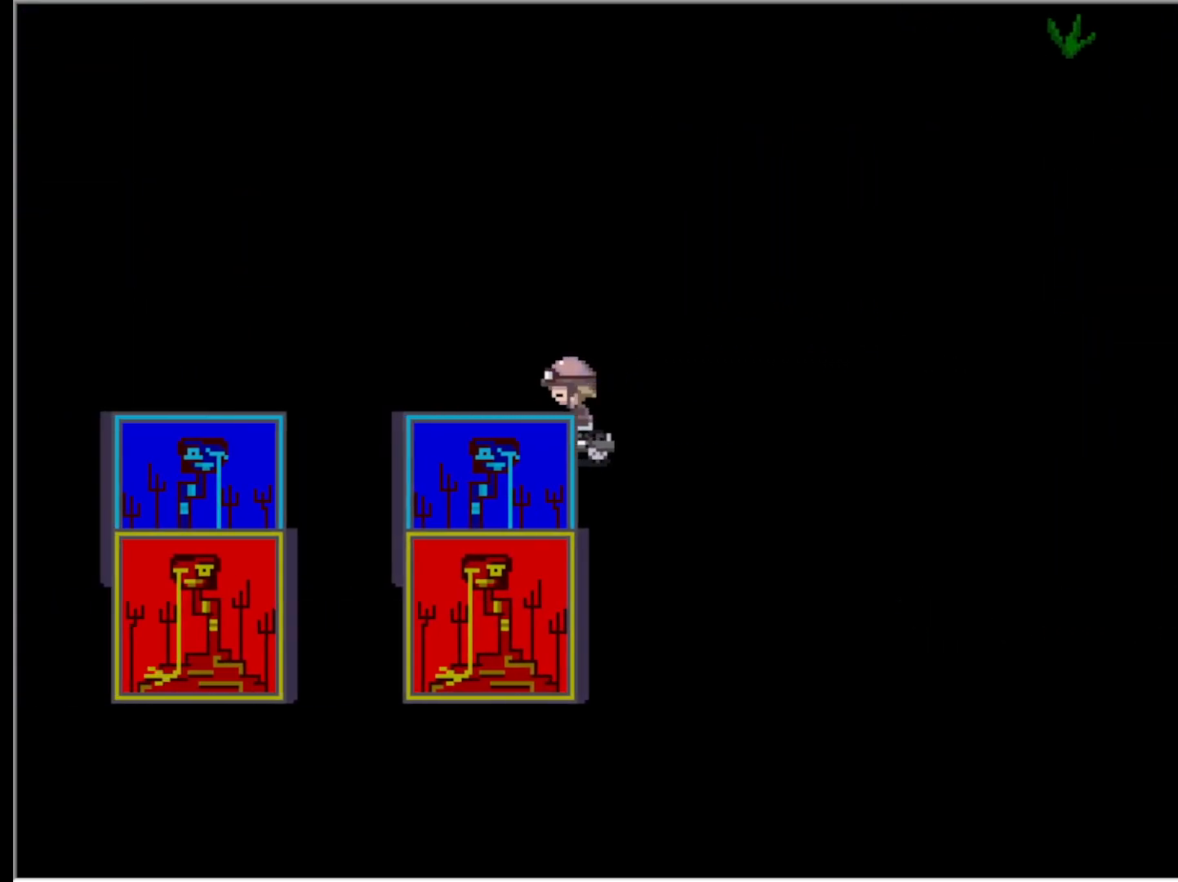
{"keys": ["up"], "events": [[83, "up", "down"], [317, "left", "up"]]}